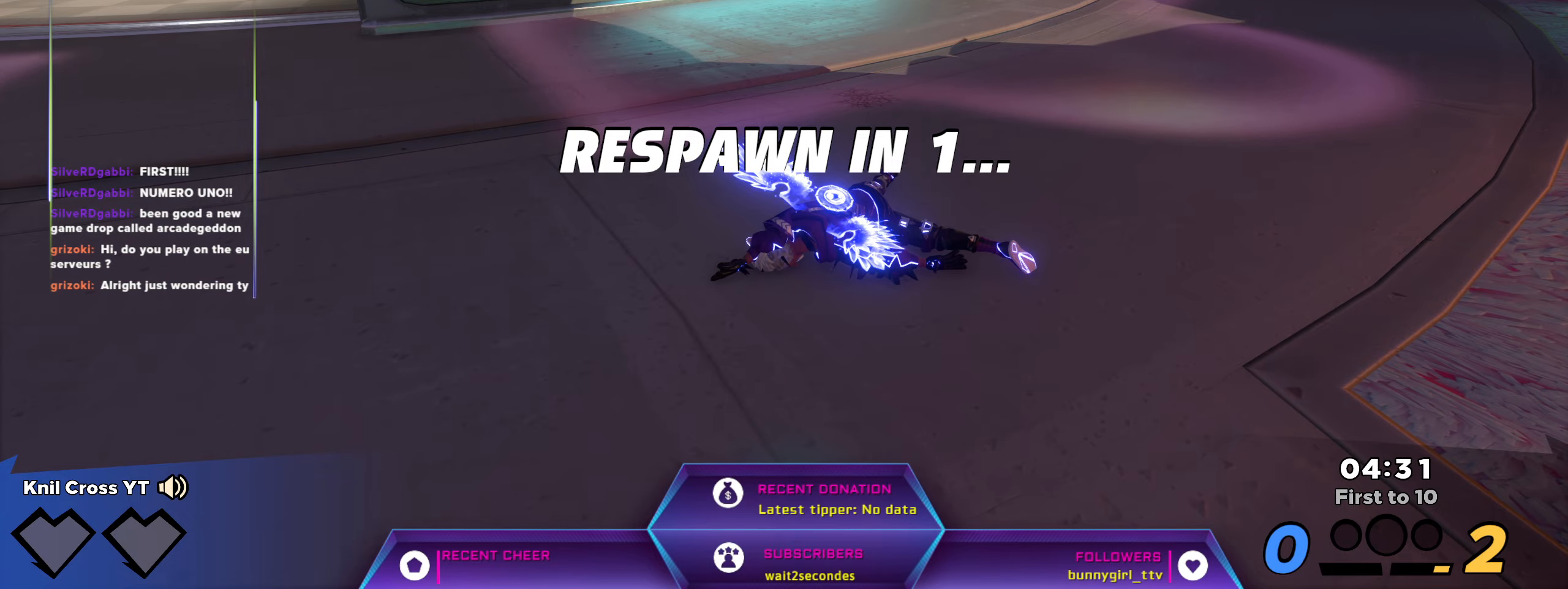
Gameplay with keyboard and mouse; each line is a JSON object with the keys and mouse buttons held at the frame after it. "events" lists presses ("down") and releases ("up") of "a", "alt", "ctrl", "d", "e", "f", "q", "r", "s", "shift", "space", "w", "mouse_left", "mouse_wheel", "mouse_right", "mouse_mb4" and "mouse_mb5" between this image and that frame as [ms after this image, input, new state], when the widget could be followed in between. "mouse_left", "mouse_wheel", "mouse_right", "mouse_mb4", "mouse_mb5" = the "left", "wheel", "right", "mb4", "mb5" buttons of the "mouse" list. No other keys are recorded. "wheel" means that the mouse wheel is clicked or scrolled. Mouse movement is not recorded.
{"keys": [], "mouse": [], "events": []}
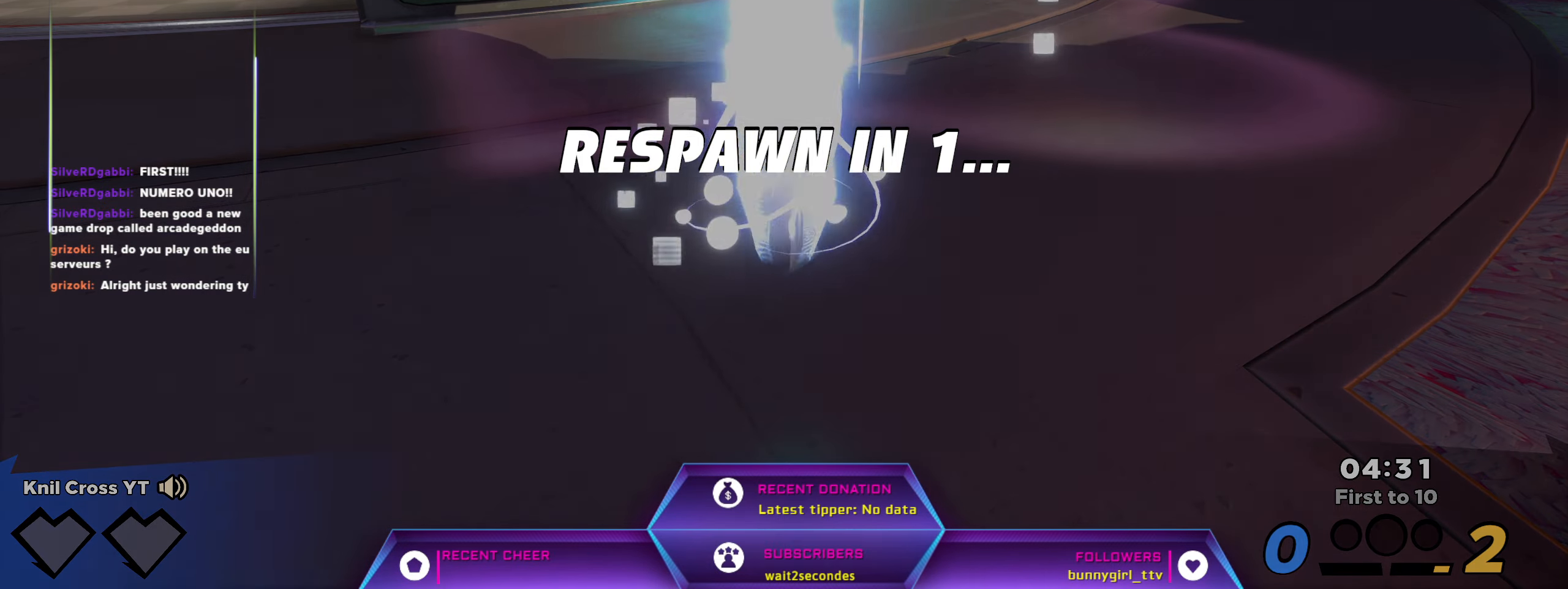
{"keys": ["shift", "w"], "mouse": [], "events": [[250, "shift", "down"], [250, "w", "down"], [350, "shift", "up"], [467, "shift", "down"]]}
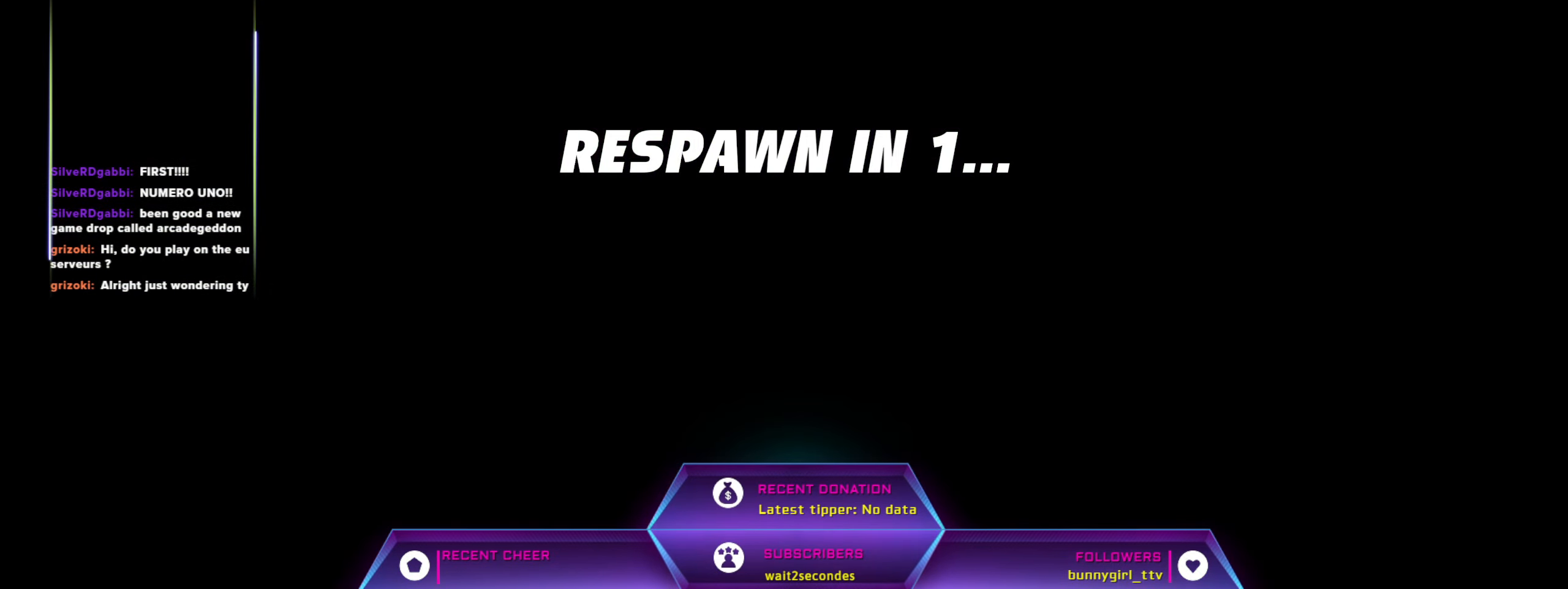
{"keys": ["shift", "w"], "mouse": [], "events": [[50, "shift", "up"], [134, "shift", "down"], [217, "shift", "up"], [300, "shift", "down"], [434, "shift", "up"], [484, "shift", "down"]]}
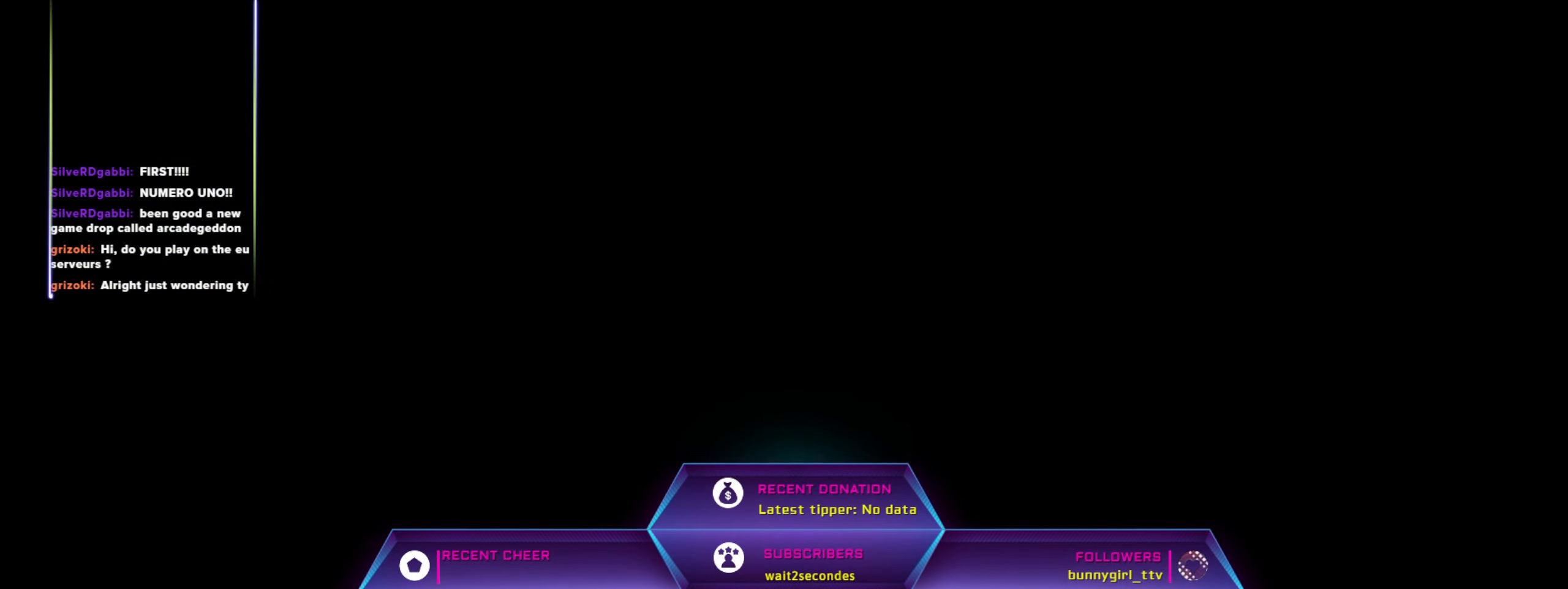
{"keys": ["w"], "mouse": [], "events": [[50, "shift", "up"], [150, "shift", "down"], [234, "shift", "up"], [334, "shift", "down"], [400, "shift", "up"]]}
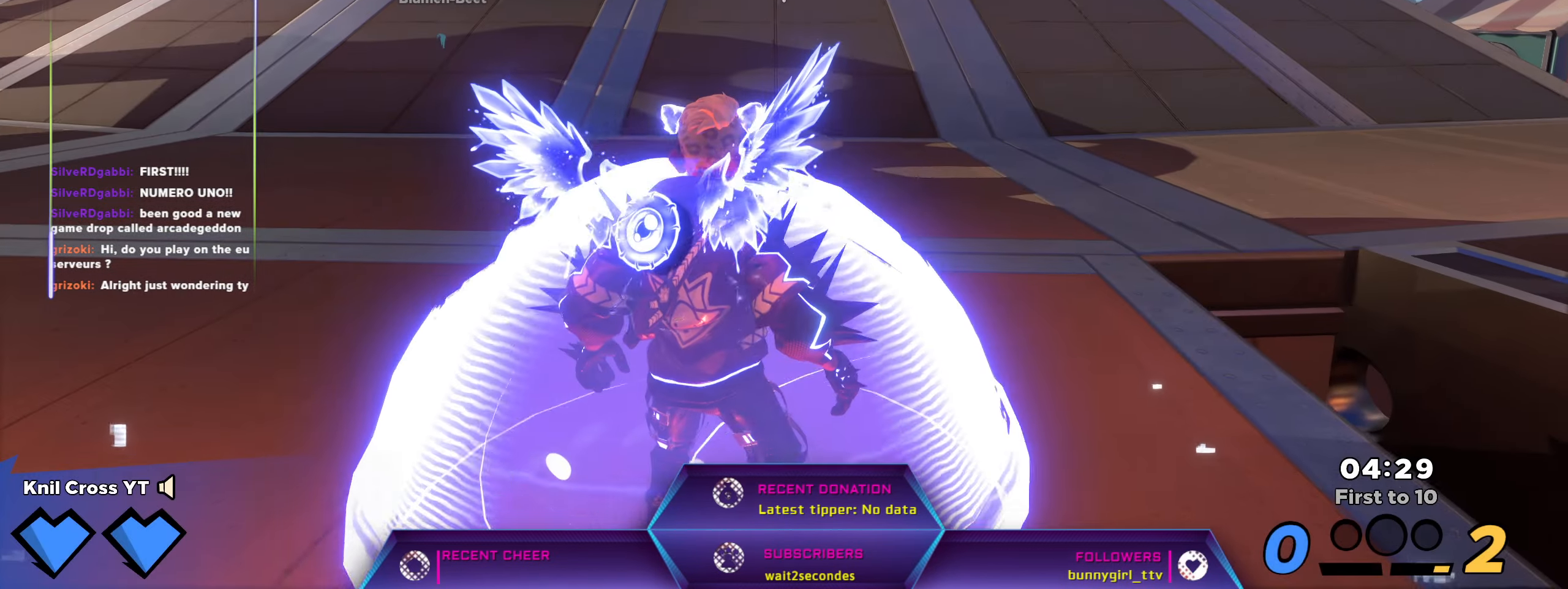
{"keys": ["w"], "mouse": [], "events": [[17, "shift", "down"], [100, "shift", "up"], [200, "shift", "down"], [267, "shift", "up"], [350, "shift", "down"], [467, "shift", "up"]]}
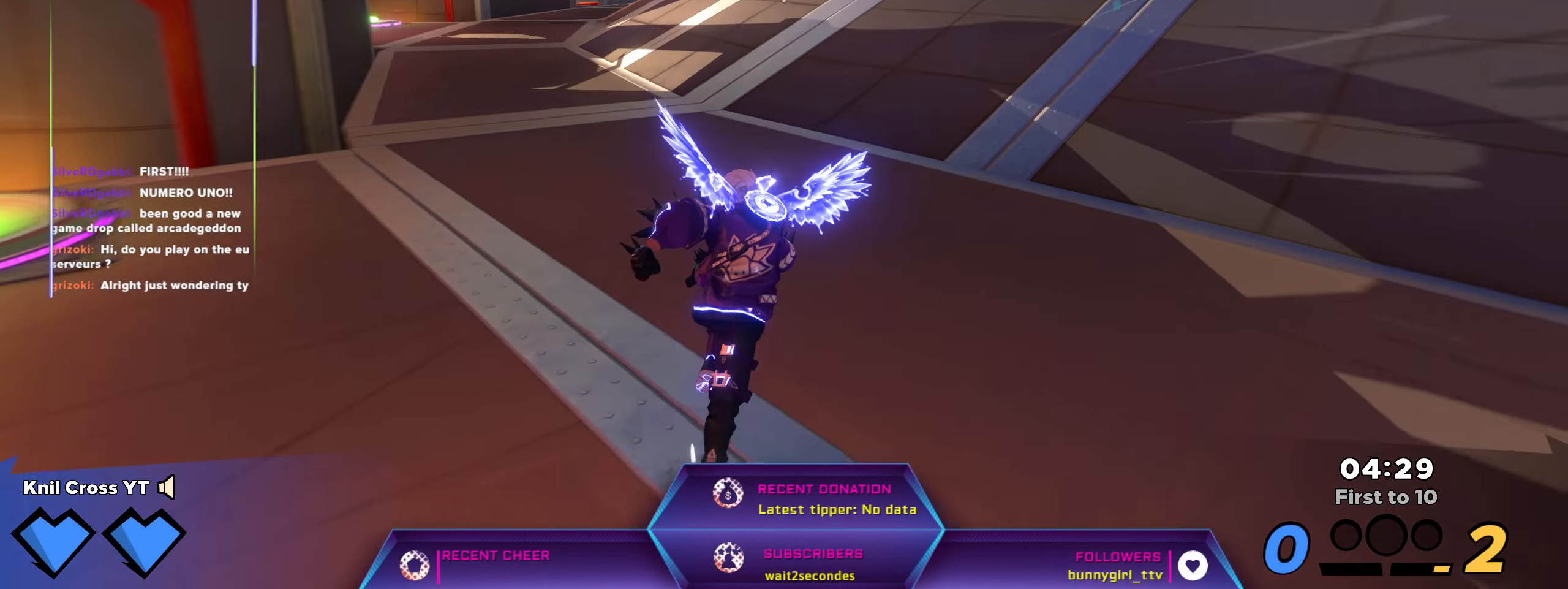
{"keys": ["shift", "w"], "mouse": [], "events": [[67, "shift", "down"], [167, "shift", "up"], [250, "shift", "down"], [350, "shift", "up"], [450, "shift", "down"]]}
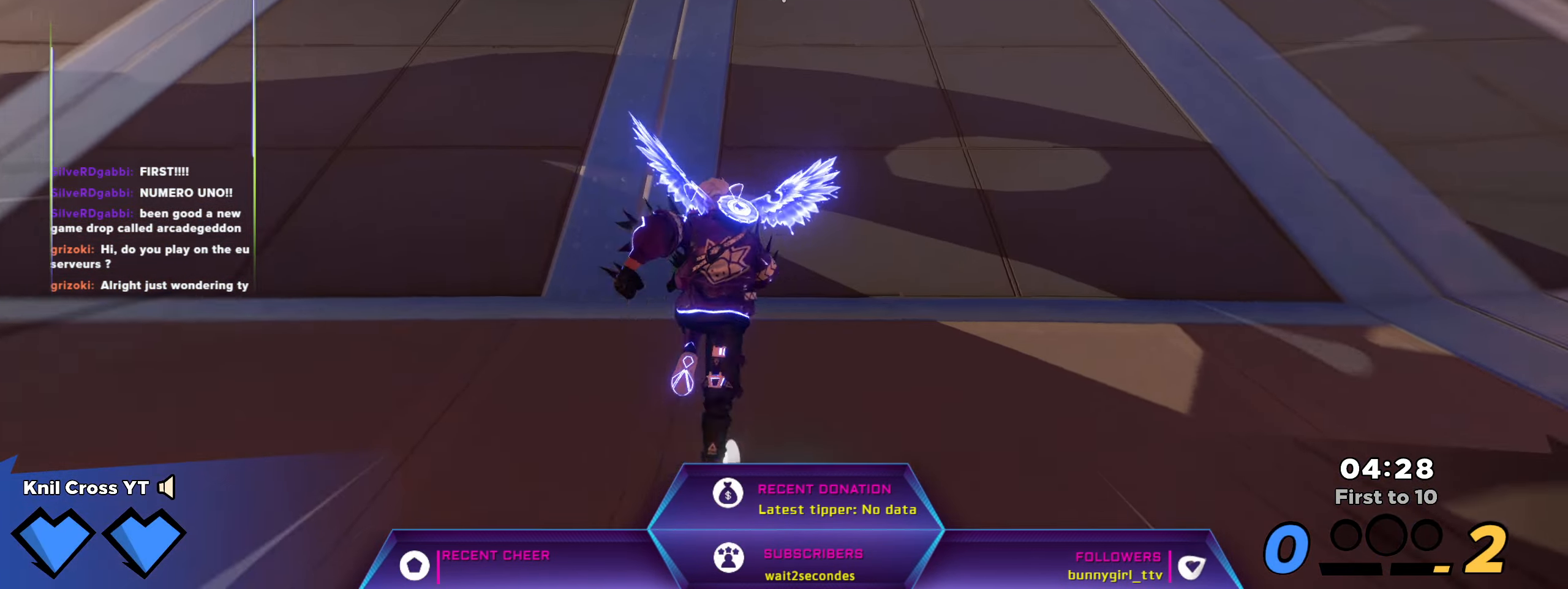
{"keys": ["shift", "w"], "mouse": [], "events": [[34, "shift", "up"], [150, "shift", "down"]]}
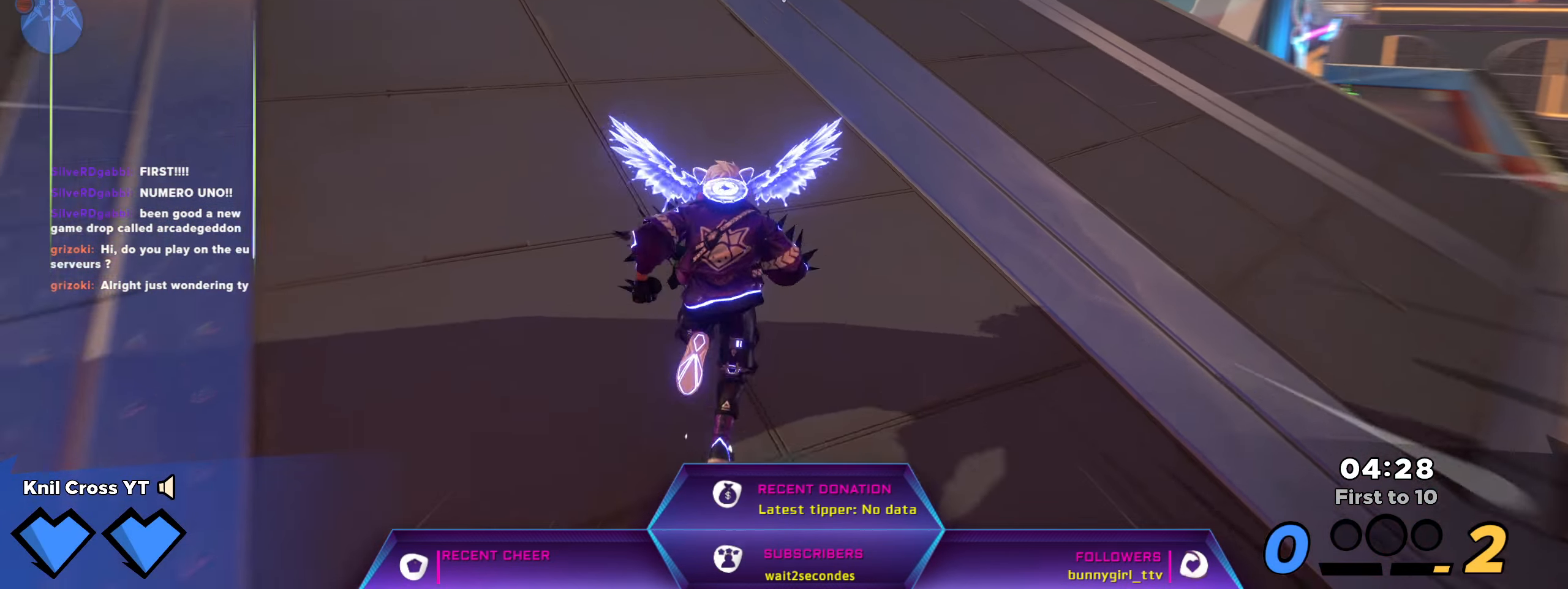
{"keys": ["shift", "w"], "mouse": [], "events": []}
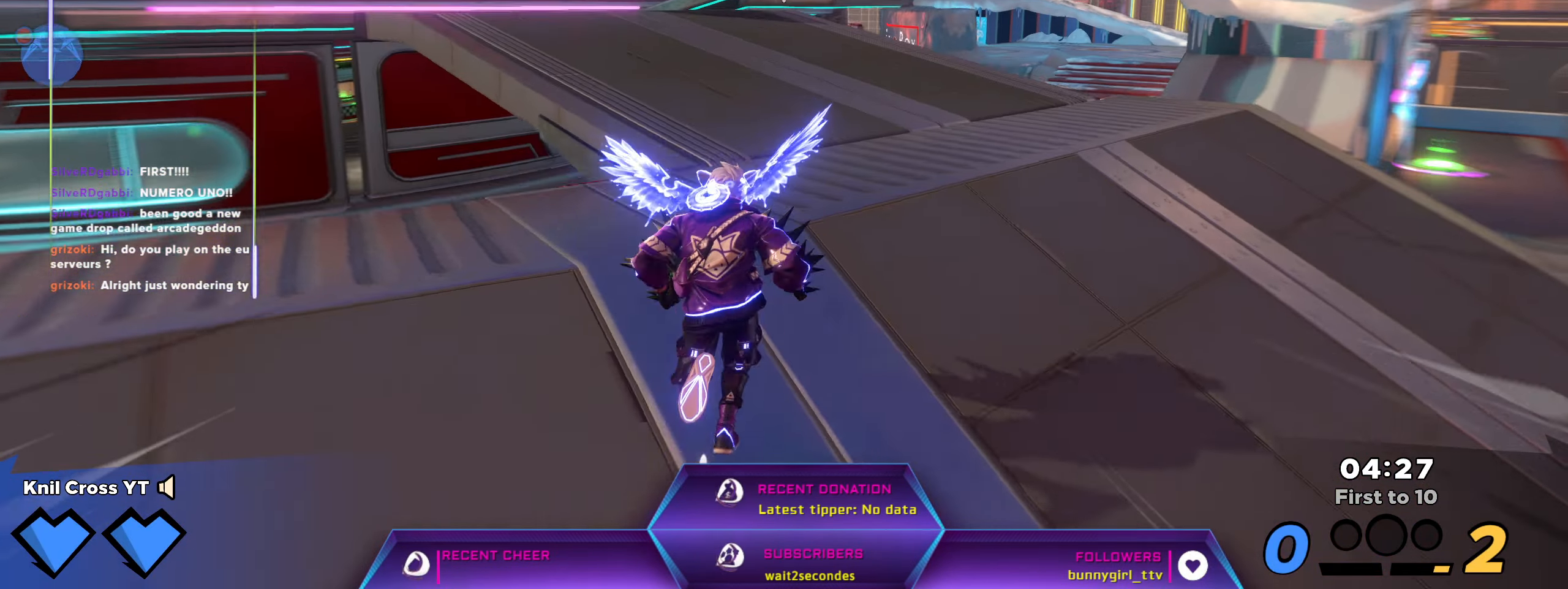
{"keys": ["shift", "w"], "mouse": [], "events": [[134, "space", "down"], [234, "space", "up"], [384, "q", "down"], [484, "q", "up"]]}
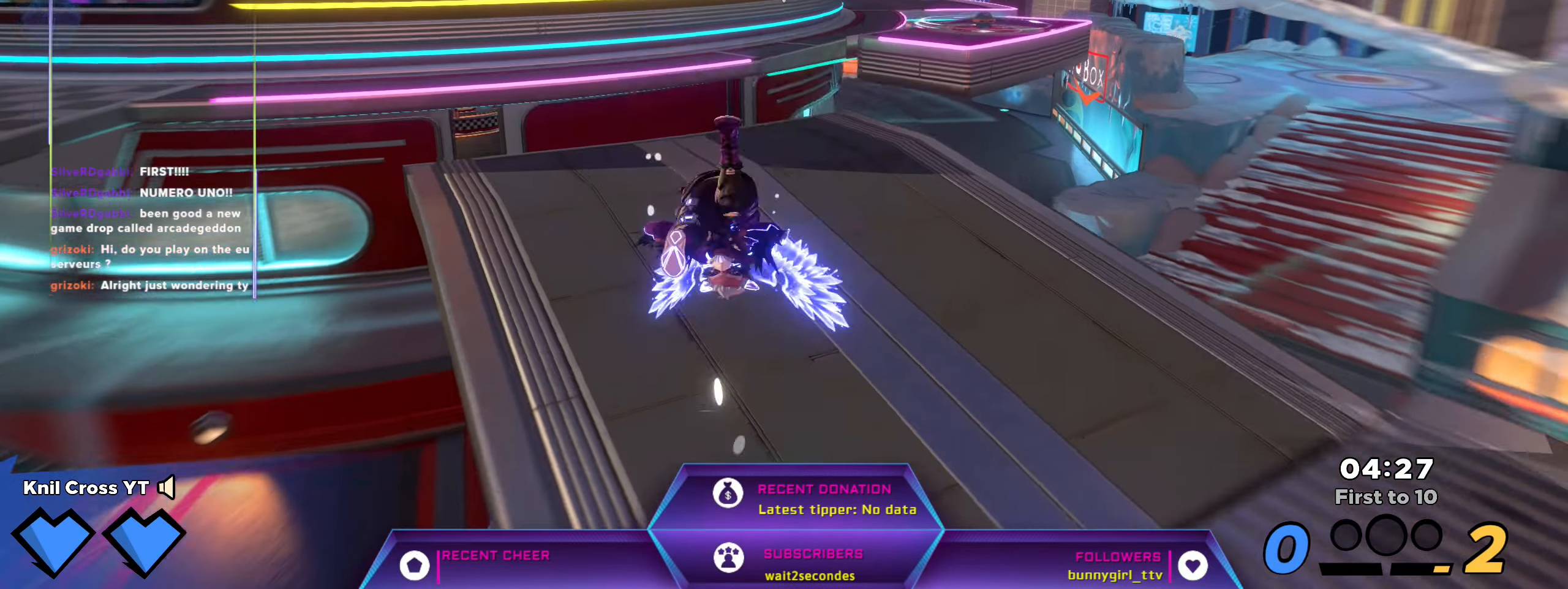
{"keys": ["shift", "w"], "mouse": [], "events": []}
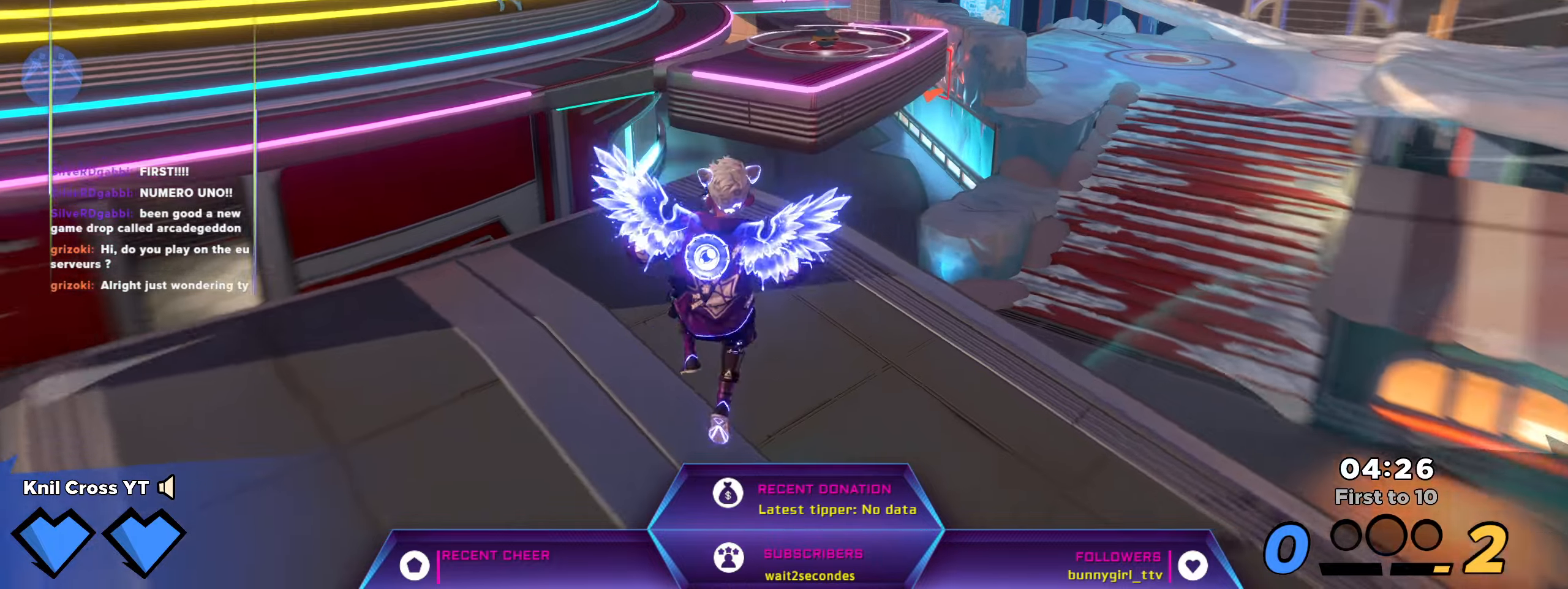
{"keys": ["shift", "w"], "mouse": [], "events": [[350, "space", "down"], [483, "space", "up"]]}
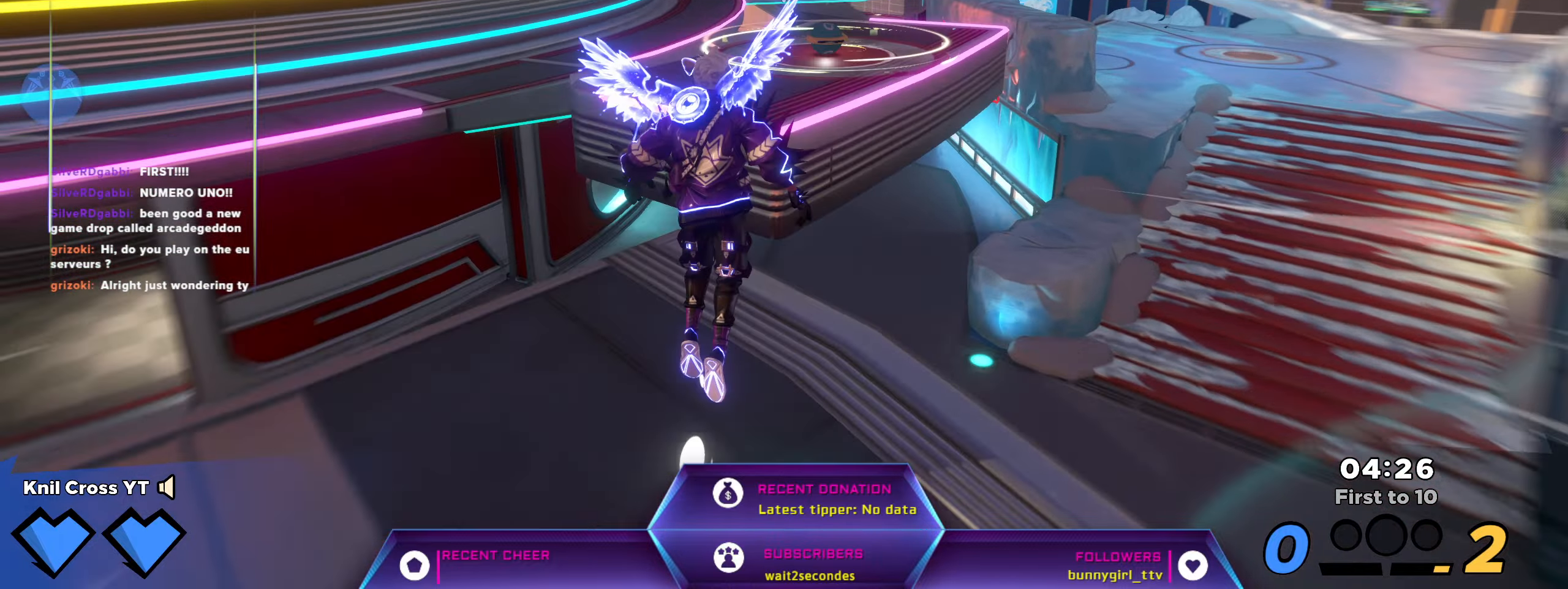
{"keys": ["shift", "w"], "mouse": [], "events": []}
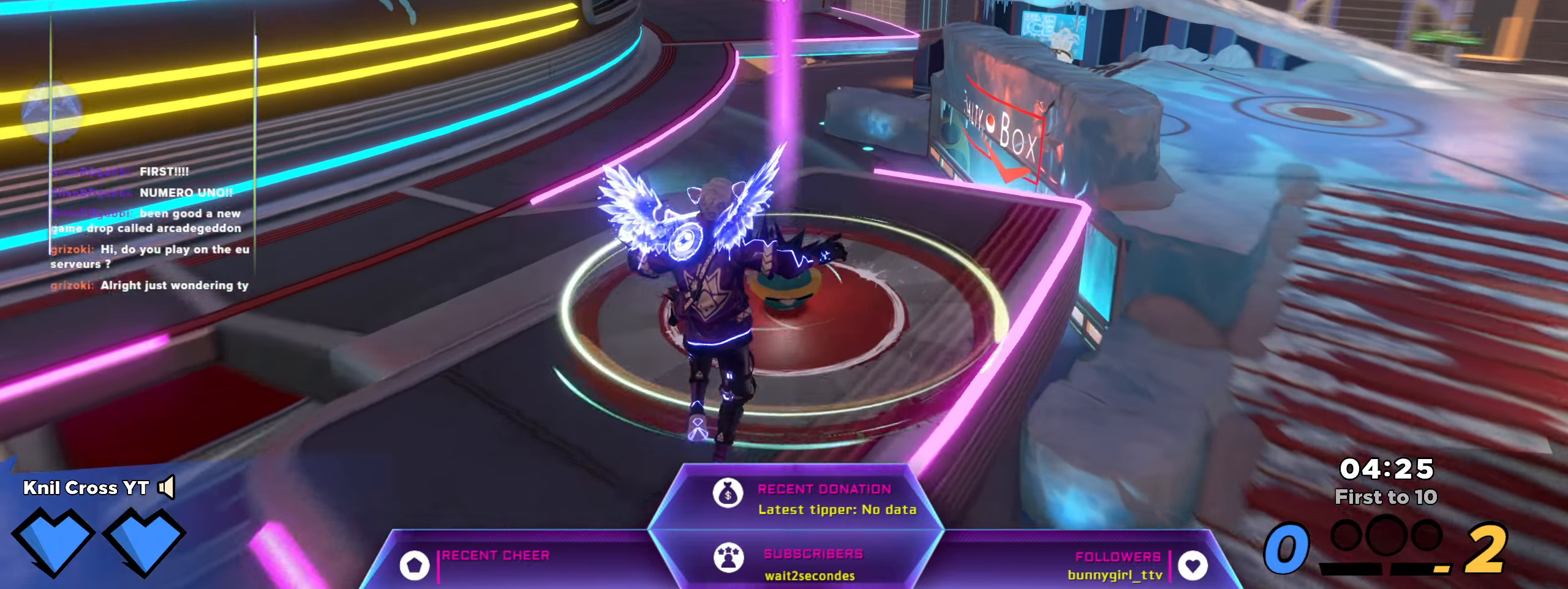
{"keys": ["shift", "space", "w"], "mouse": [], "events": [[383, "space", "down"]]}
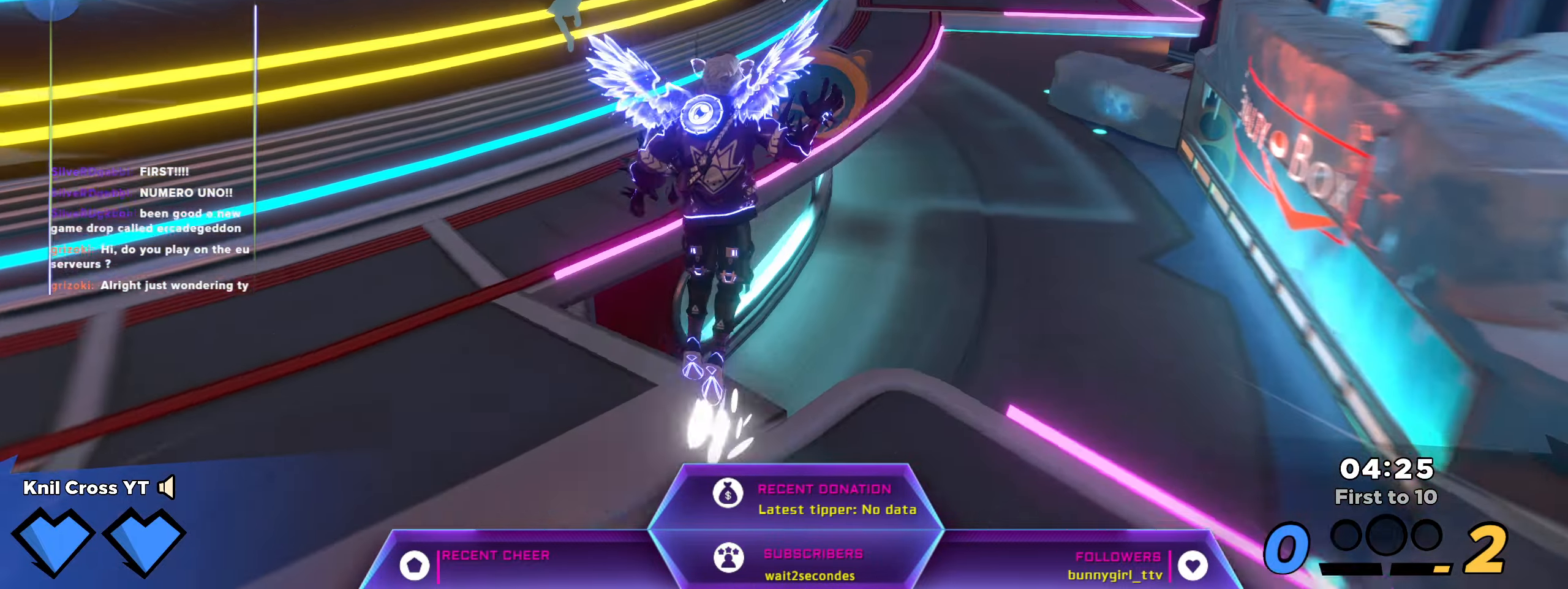
{"keys": ["d", "shift", "w"], "mouse": [], "events": [[16, "space", "up"], [266, "e", "down"], [383, "e", "up"], [466, "d", "down"]]}
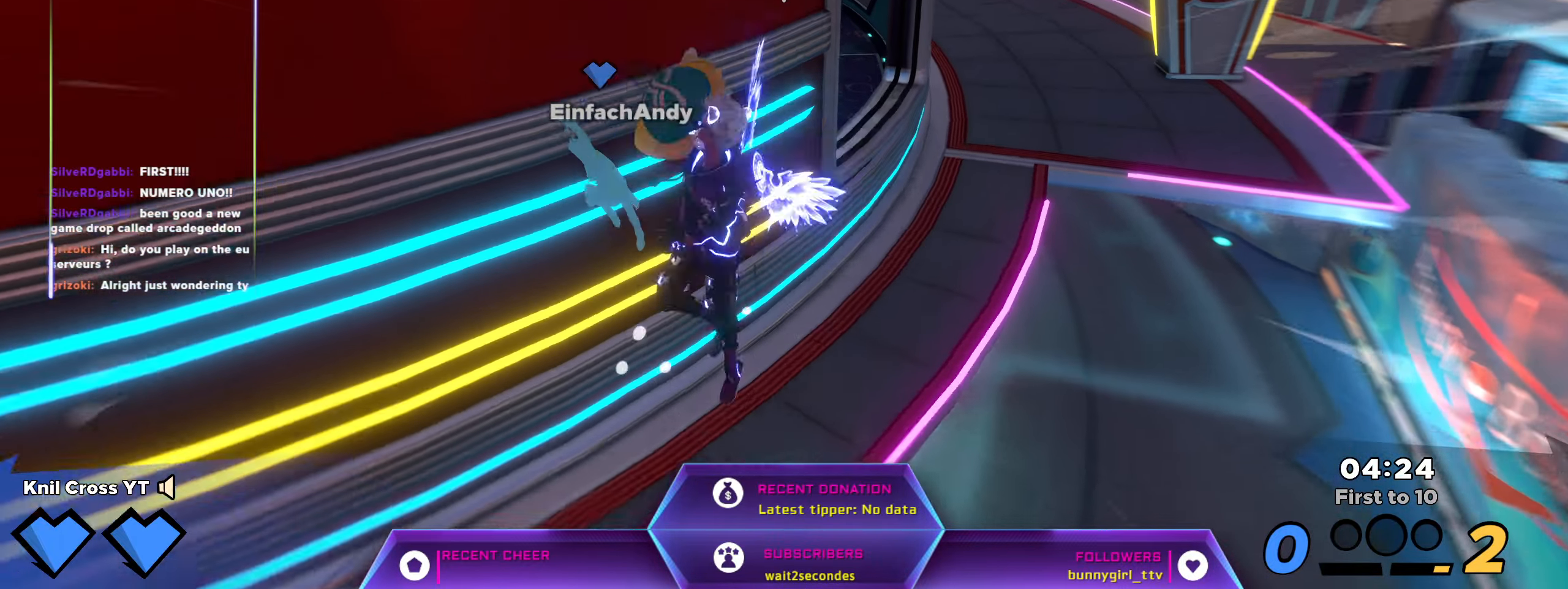
{"keys": ["q", "shift", "w"], "mouse": [], "events": [[483, "d", "up"], [483, "q", "down"]]}
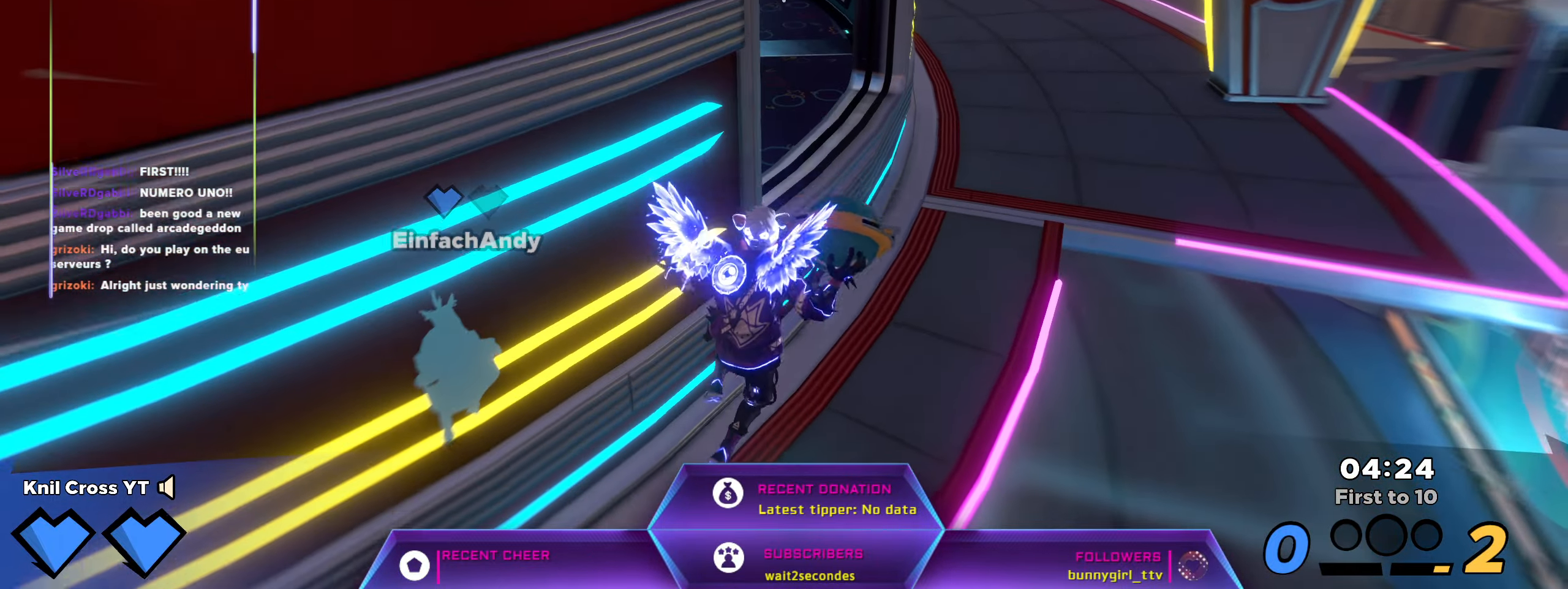
{"keys": ["shift", "w"], "mouse": [], "events": [[116, "q", "up"]]}
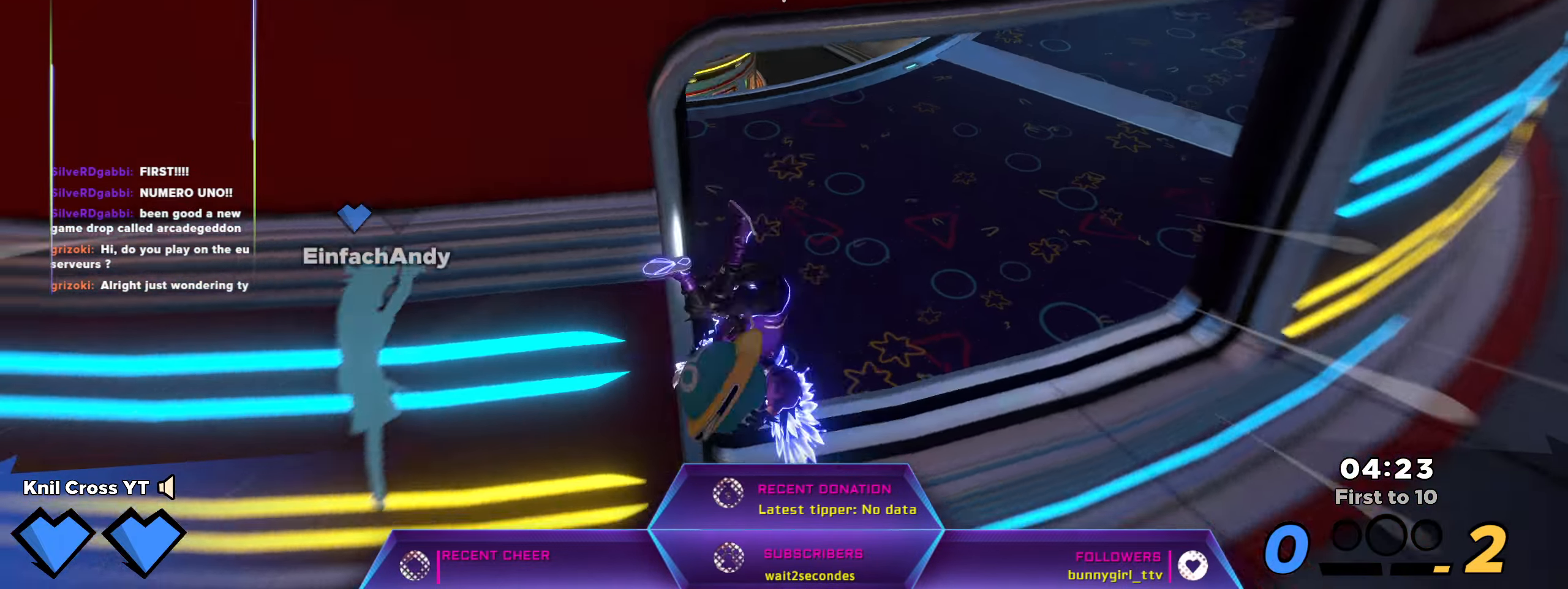
{"keys": ["q", "w"], "mouse": [], "events": [[83, "d", "down"], [200, "d", "up"], [233, "mouse_wheel", "down"], [233, "space", "down"], [316, "mouse_wheel", "up"], [366, "shift", "up"], [366, "space", "up"], [416, "q", "down"]]}
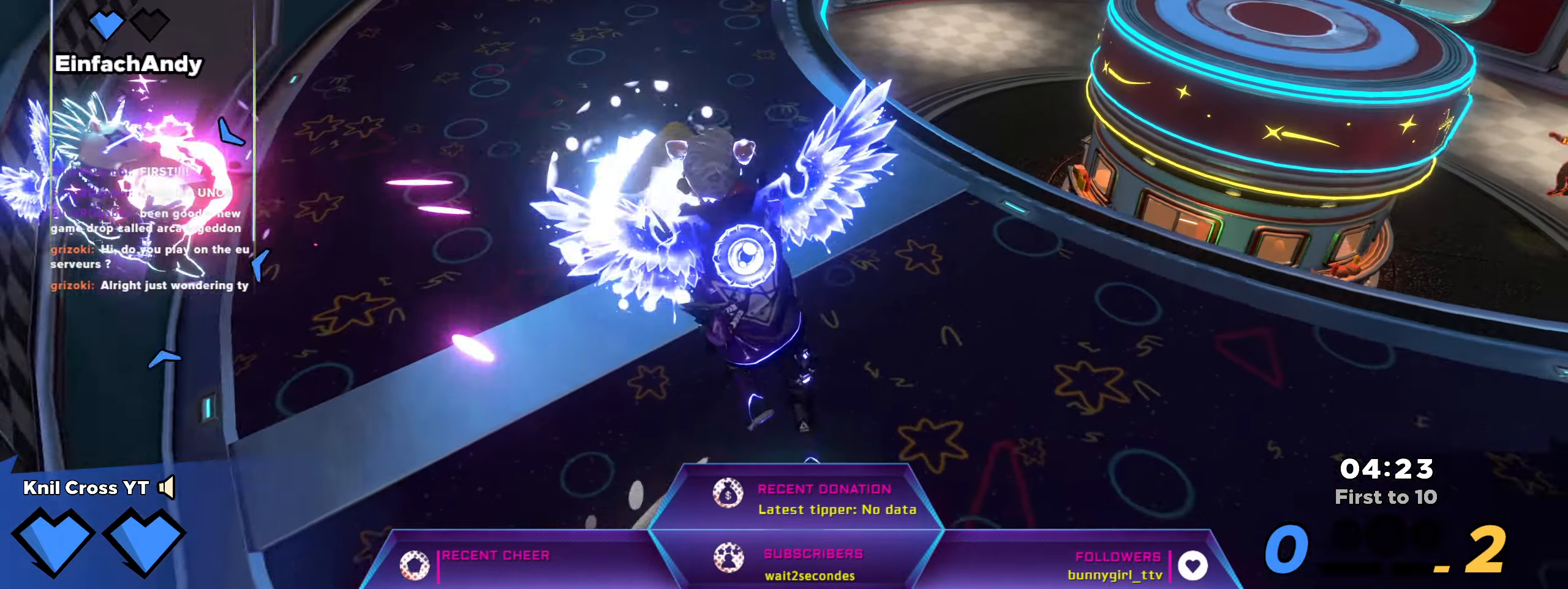
{"keys": ["d"], "mouse": [], "events": [[50, "q", "up"], [133, "d", "down"], [250, "d", "up"], [283, "w", "up"], [333, "d", "down"]]}
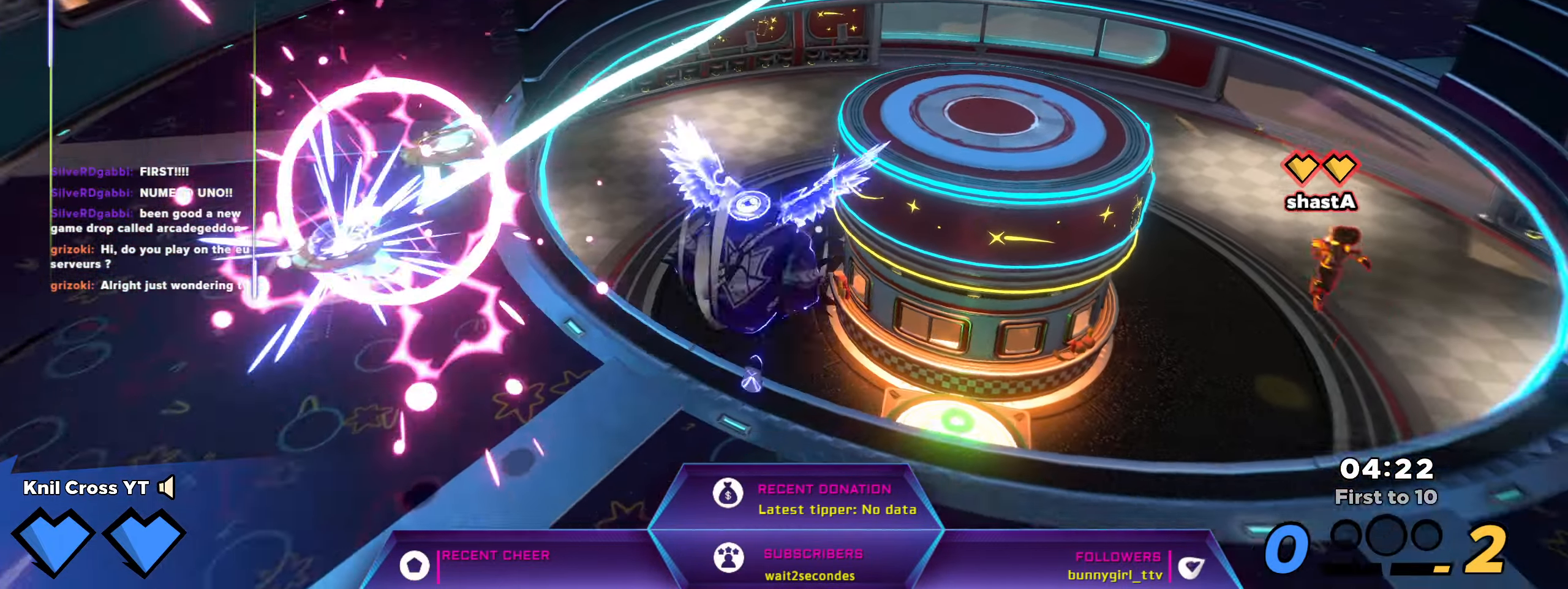
{"keys": ["d", "w"], "mouse": [], "events": [[483, "w", "down"]]}
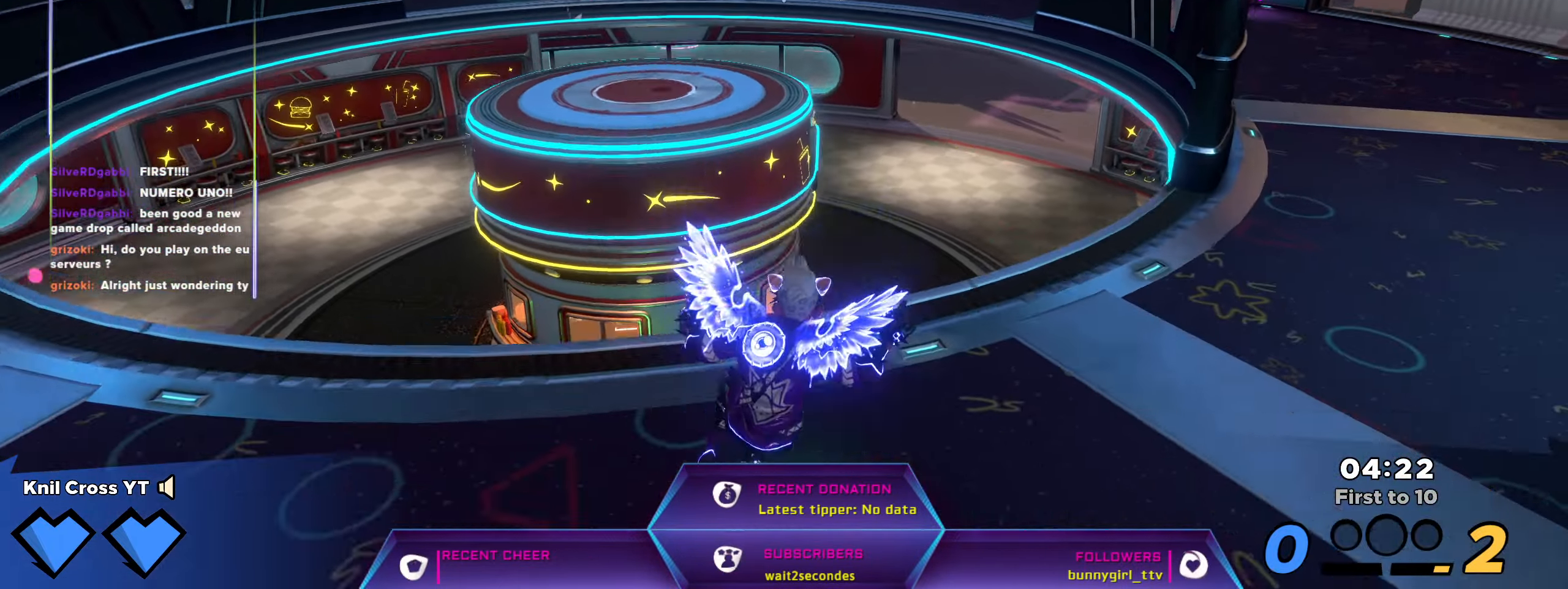
{"keys": ["a", "q", "s"], "mouse": [], "events": [[16, "d", "up"], [233, "w", "up"], [317, "a", "down"], [317, "s", "down"], [383, "q", "down"]]}
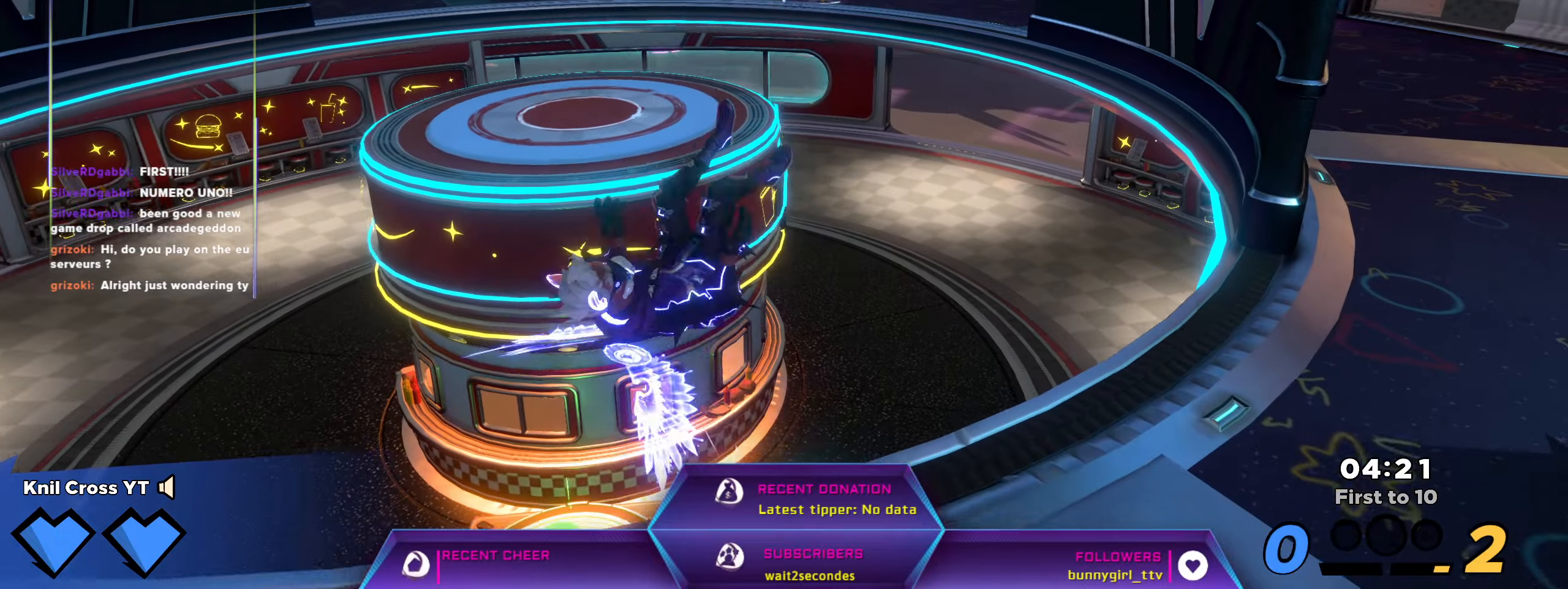
{"keys": ["a"], "mouse": [], "events": [[33, "q", "up"], [433, "s", "up"]]}
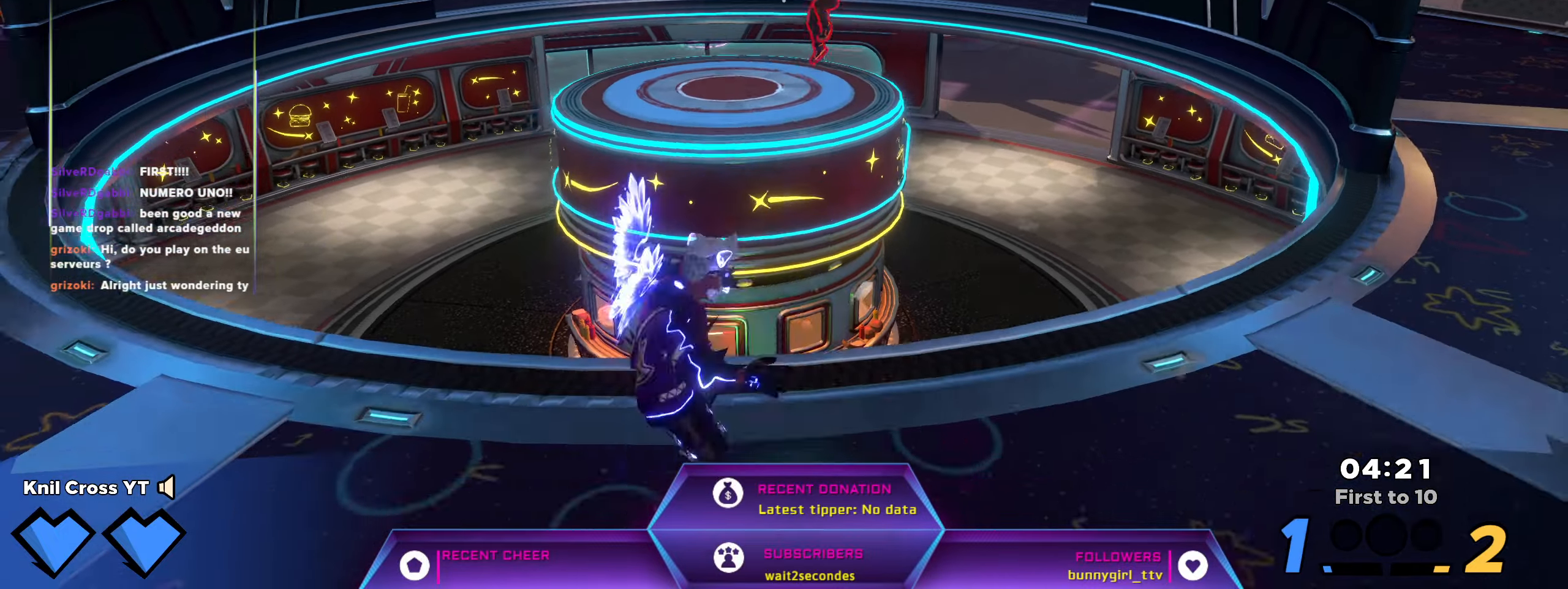
{"keys": ["w"], "mouse": [], "events": [[167, "w", "down"], [217, "space", "down"], [250, "a", "up"], [350, "space", "up"]]}
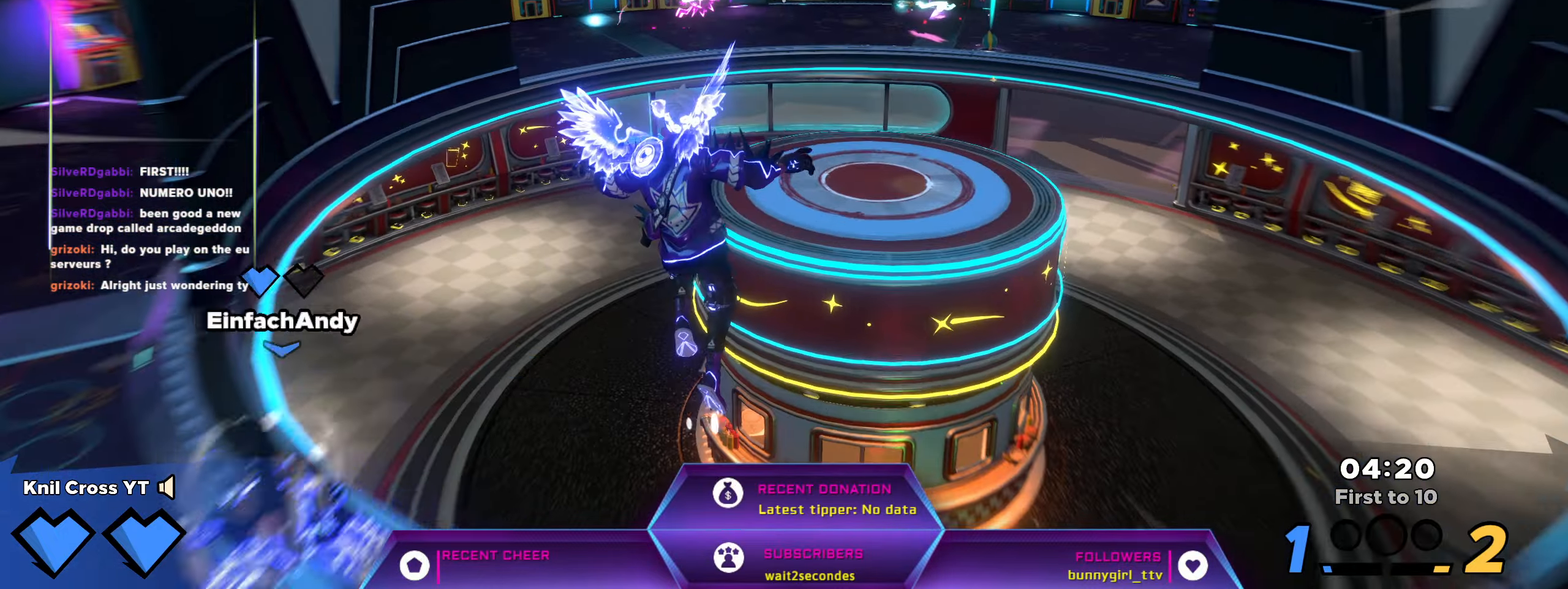
{"keys": ["d", "w"], "mouse": [], "events": [[133, "q", "down"], [283, "q", "up"], [433, "d", "down"]]}
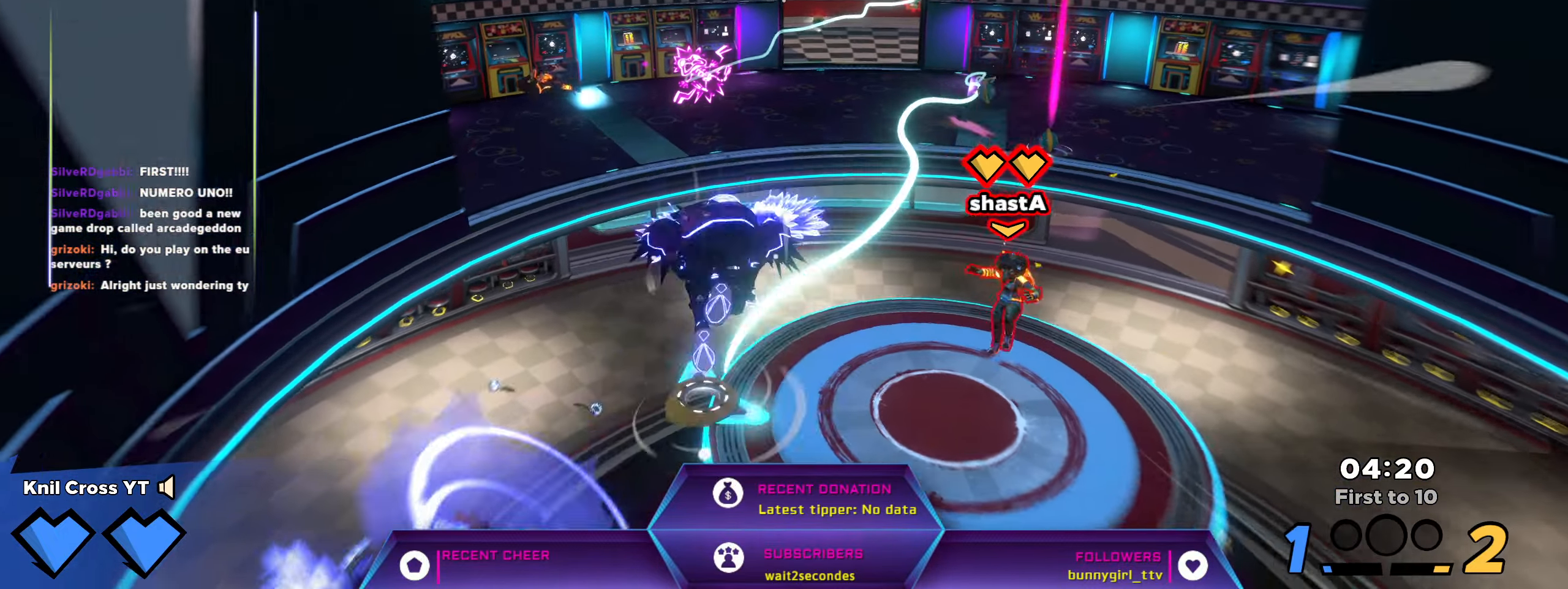
{"keys": ["w"], "mouse": [], "events": [[250, "ctrl", "down"], [317, "ctrl", "up"], [500, "d", "up"]]}
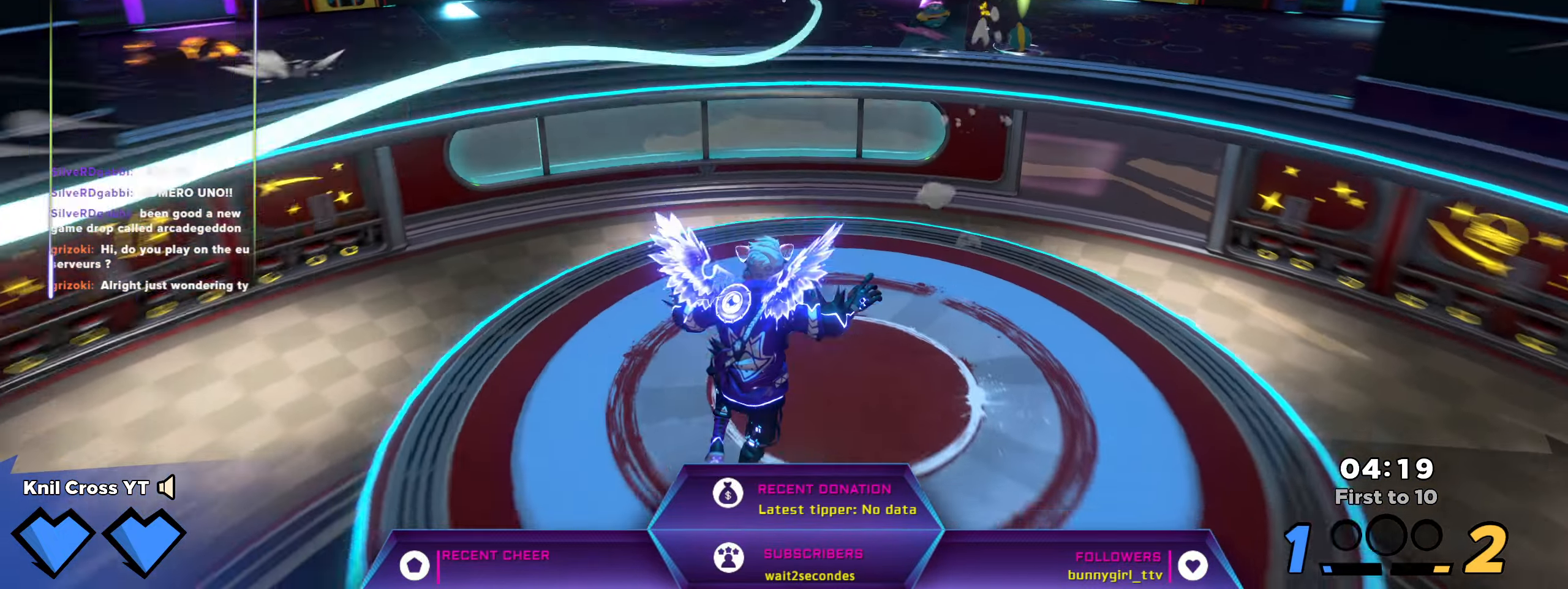
{"keys": ["d", "space", "w"], "mouse": [], "events": [[83, "d", "down"], [417, "space", "down"]]}
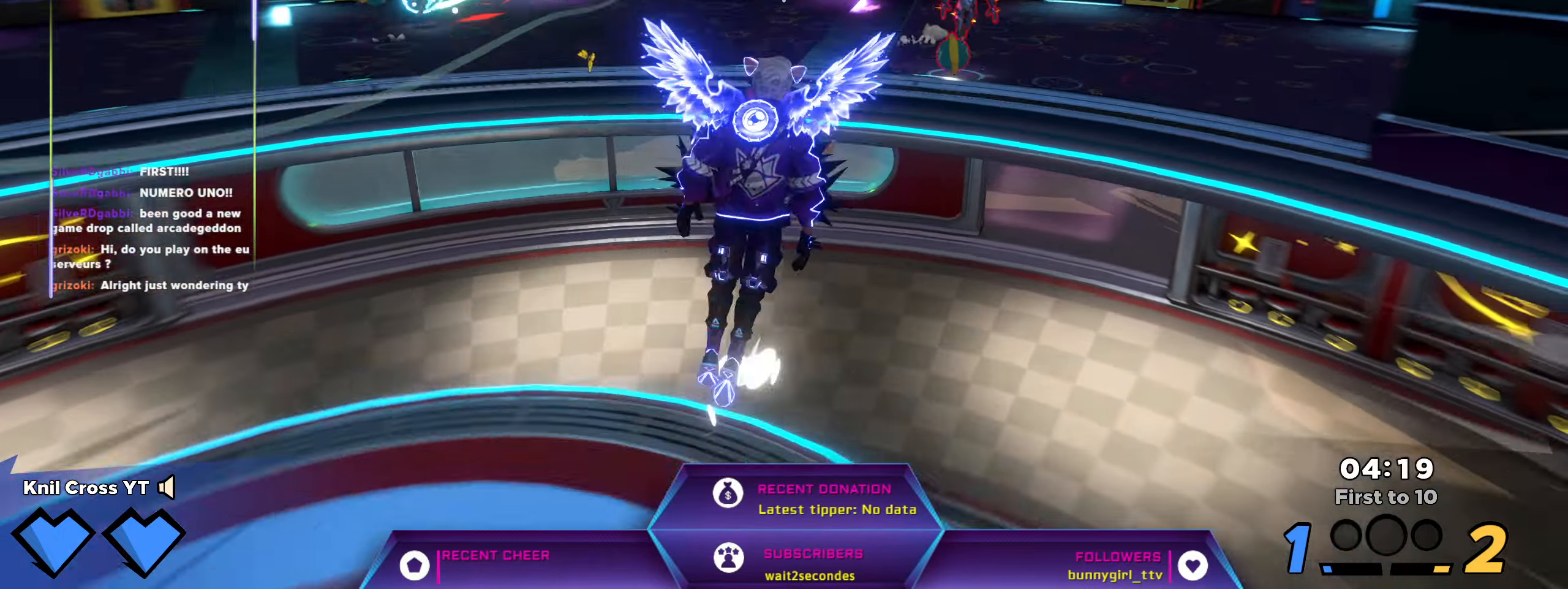
{"keys": ["ctrl", "d", "w"], "mouse": [], "events": [[50, "space", "up"], [67, "d", "up"], [350, "d", "down"], [383, "ctrl", "down"]]}
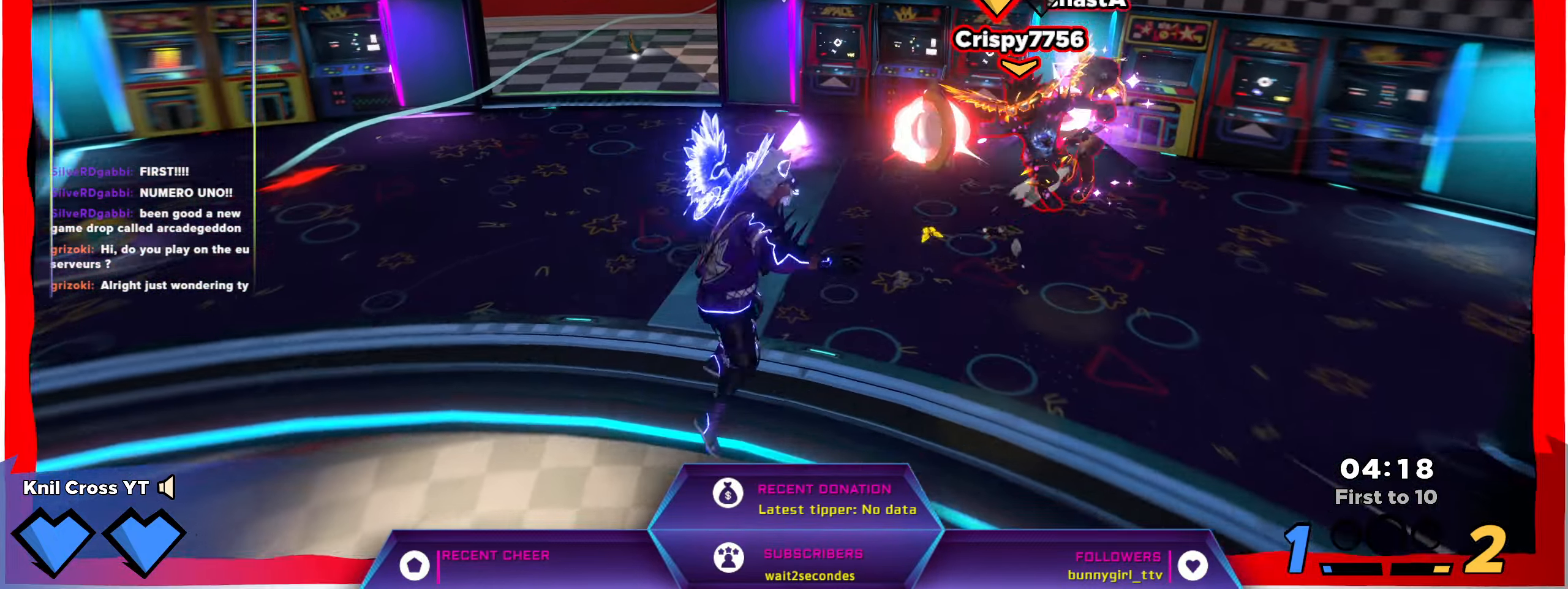
{"keys": ["w"], "mouse": [], "events": [[50, "ctrl", "up"], [483, "d", "up"]]}
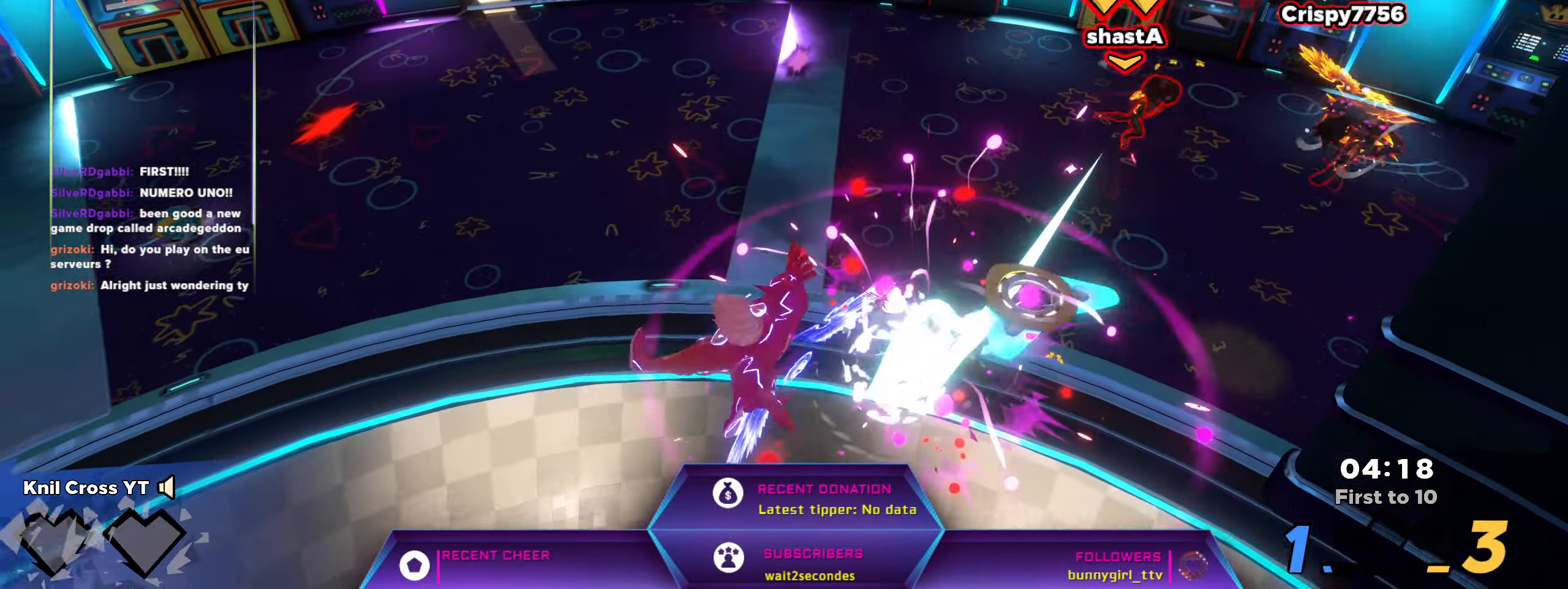
{"keys": [], "mouse": [], "events": [[67, "q", "down"], [133, "w", "up"], [233, "q", "up"]]}